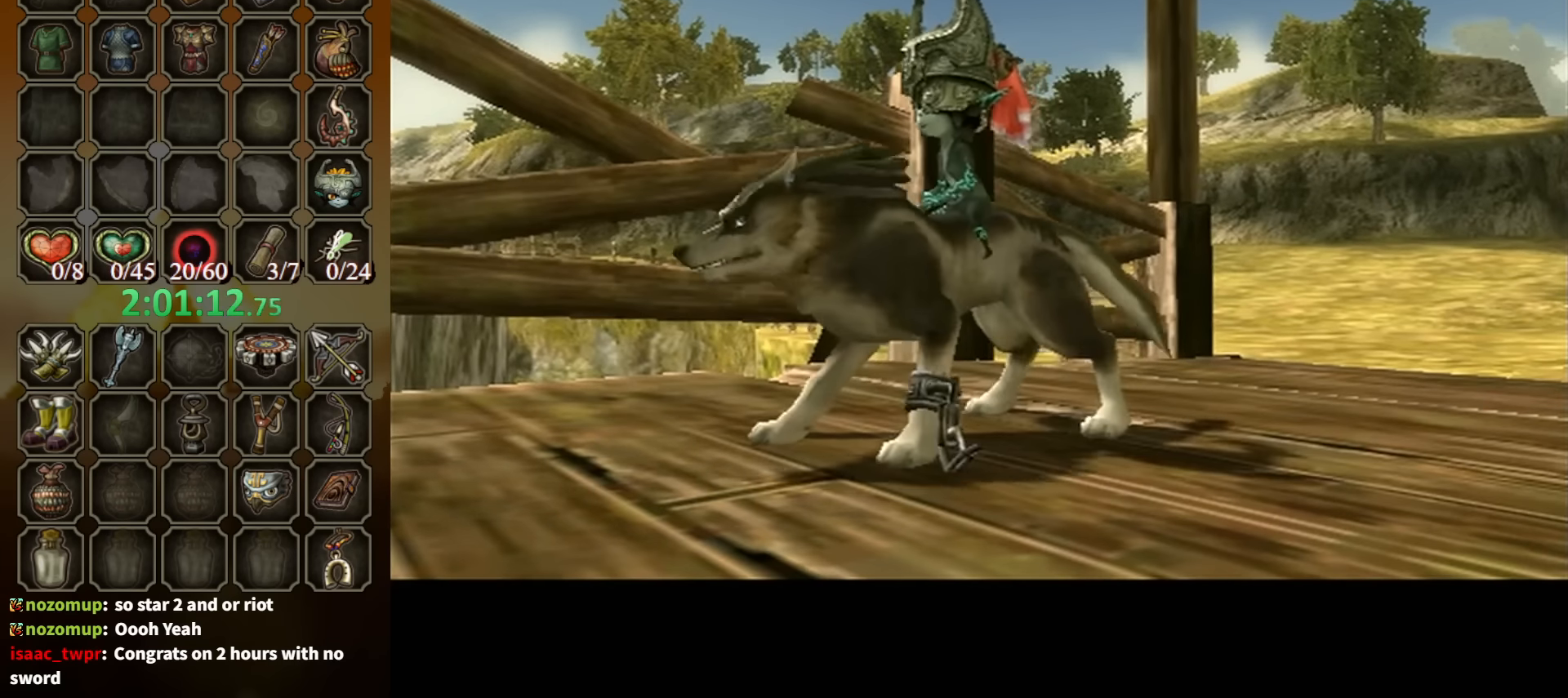
Gameplay with a controller (Nintendo layout); each line is a JSON object with the inputs held at the frame after it. "events" lists button and stick changes between this image and that frame as [ms after this image, input, new state], when the widget could be followed in between. Not read: L3 R3.
{"buttons": [], "left_stick": "up", "right_stick": "center", "events": [[200, "left_stick", "up"]]}
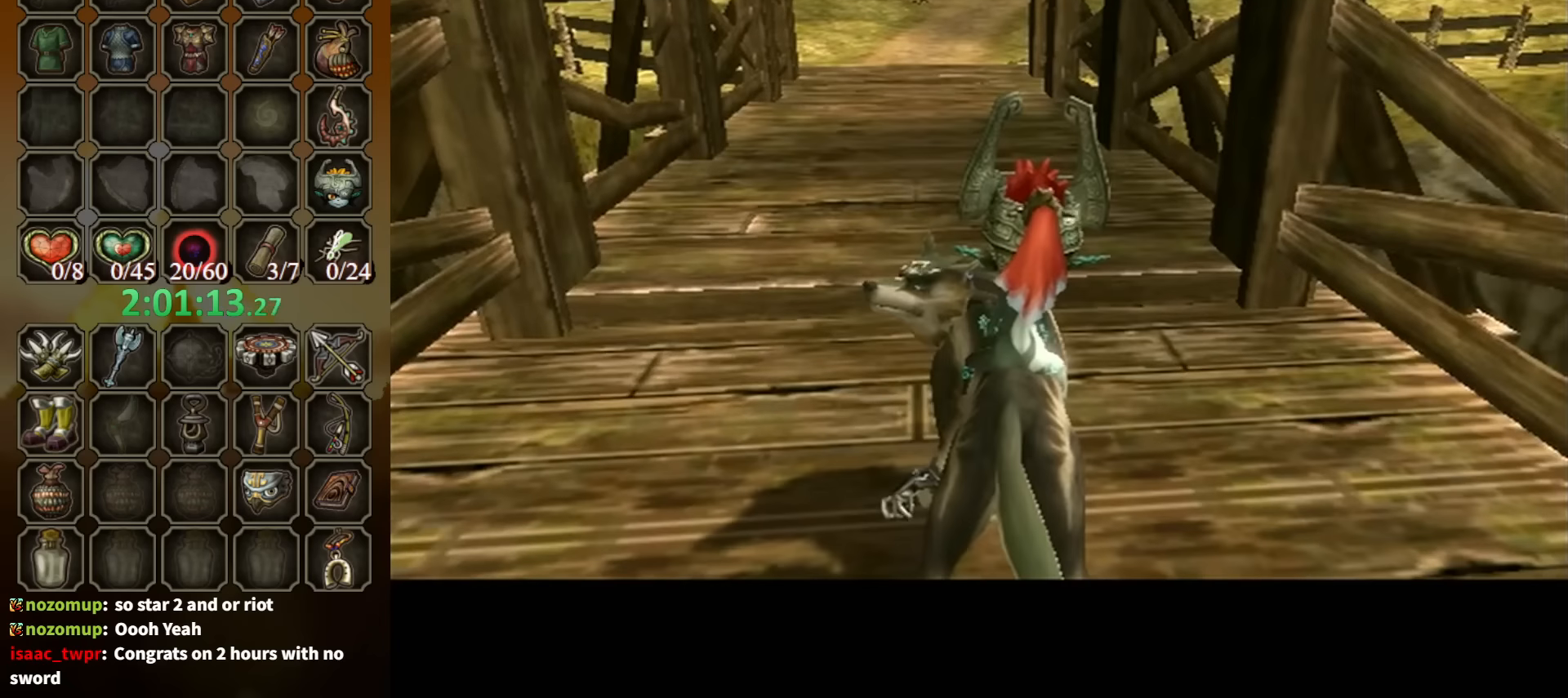
{"buttons": ["A"], "left_stick": "up", "right_stick": "center", "events": [[67, "A", "down"], [167, "A", "up"], [267, "A", "down"], [333, "A", "up"], [367, "A", "down"], [467, "A", "up"], [500, "A", "down"]]}
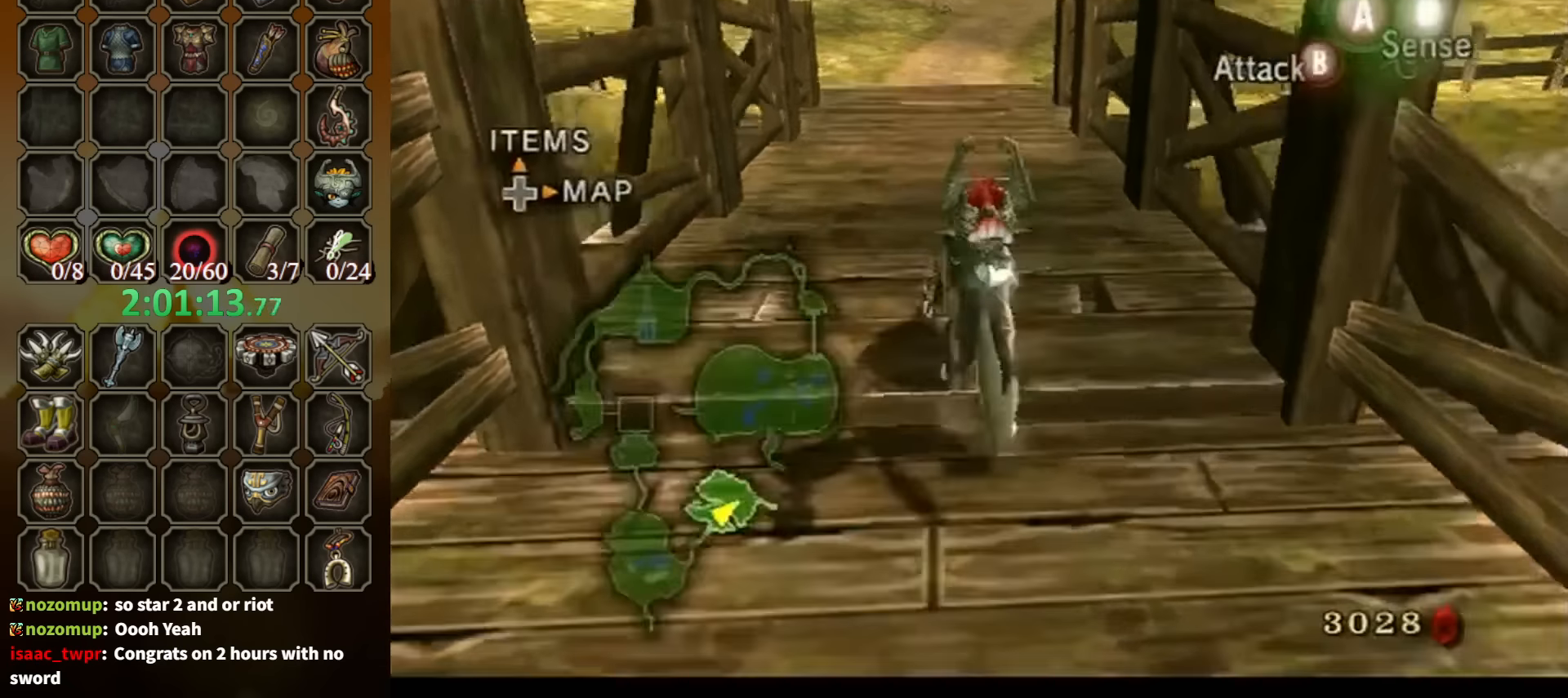
{"buttons": [], "left_stick": "up", "right_stick": "center", "events": [[67, "A", "up"], [133, "A", "down"], [200, "A", "up"]]}
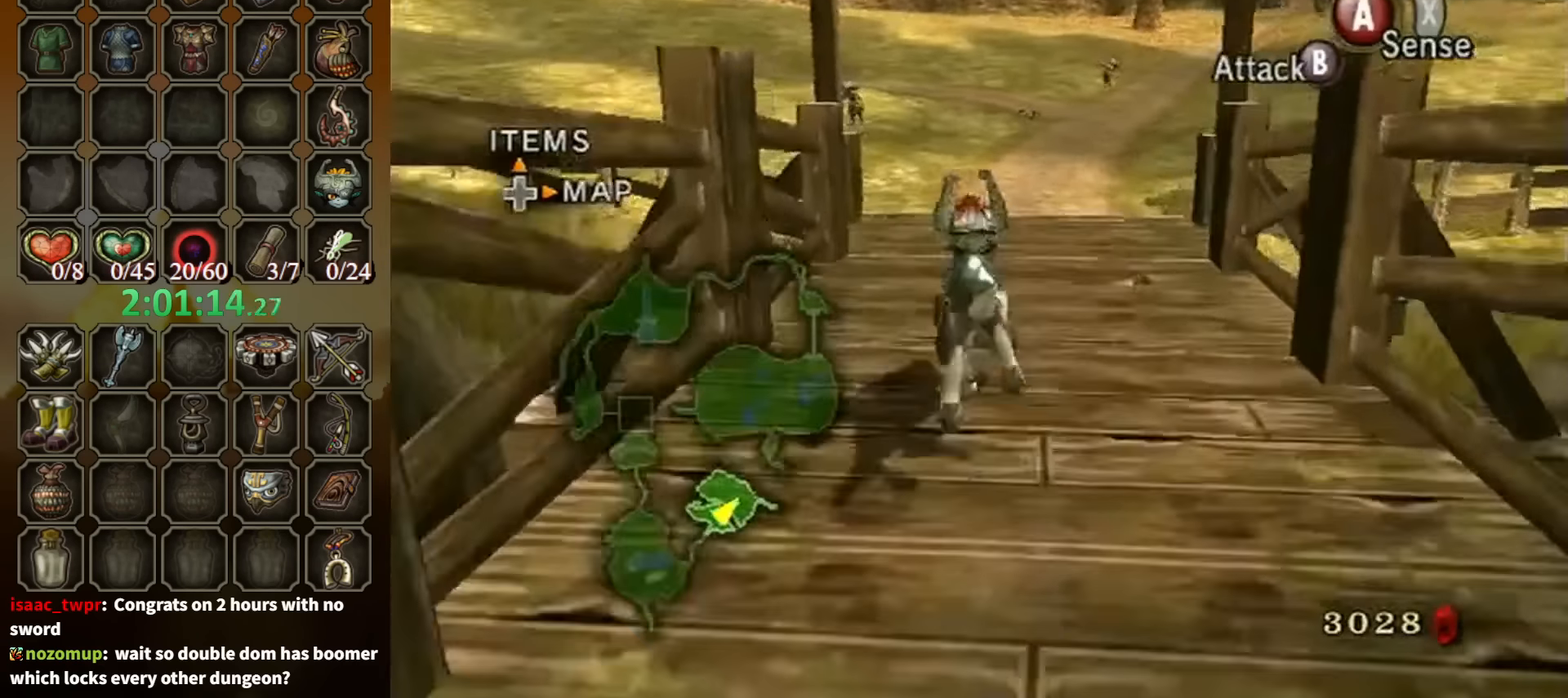
{"buttons": [], "left_stick": "up", "right_stick": "center", "events": []}
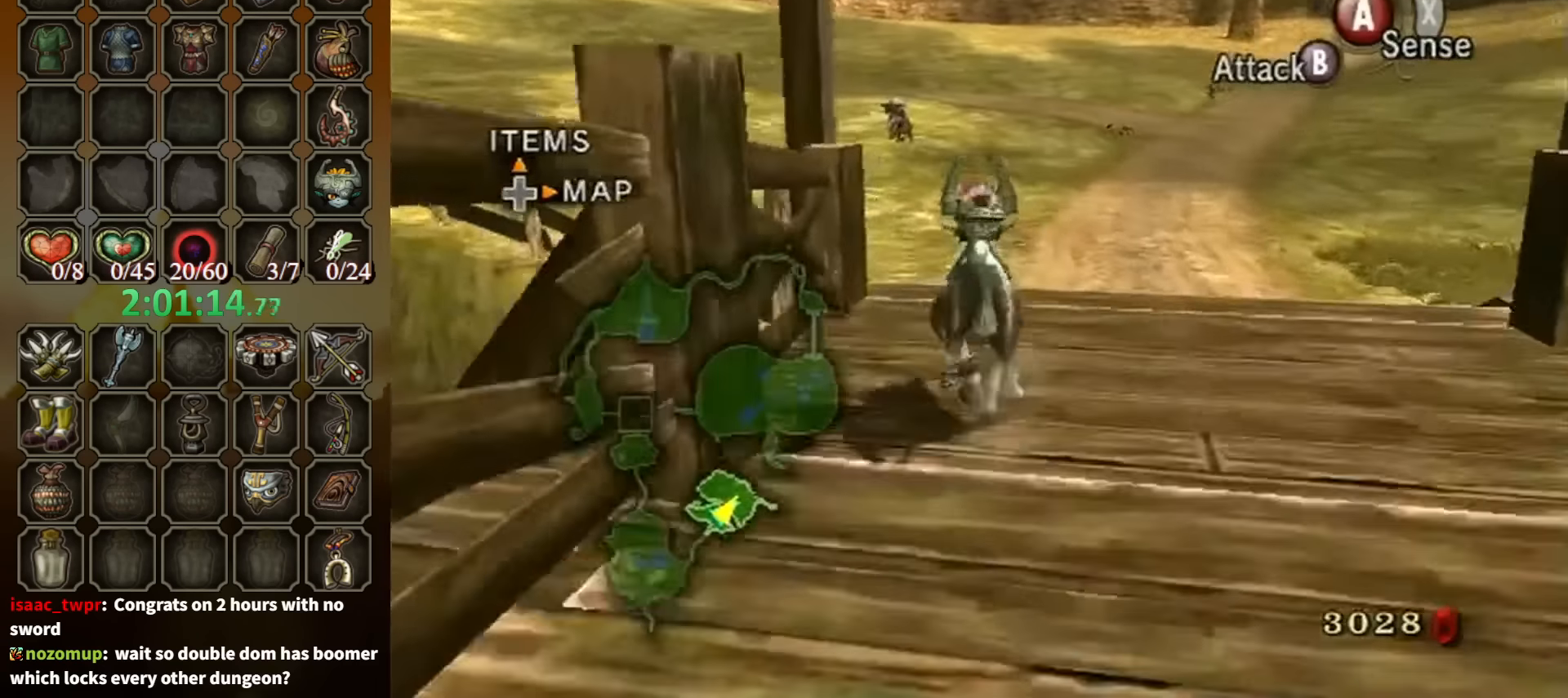
{"buttons": [], "left_stick": "up", "right_stick": "center", "events": [[233, "right_stick", "right"], [467, "right_stick", "center"]]}
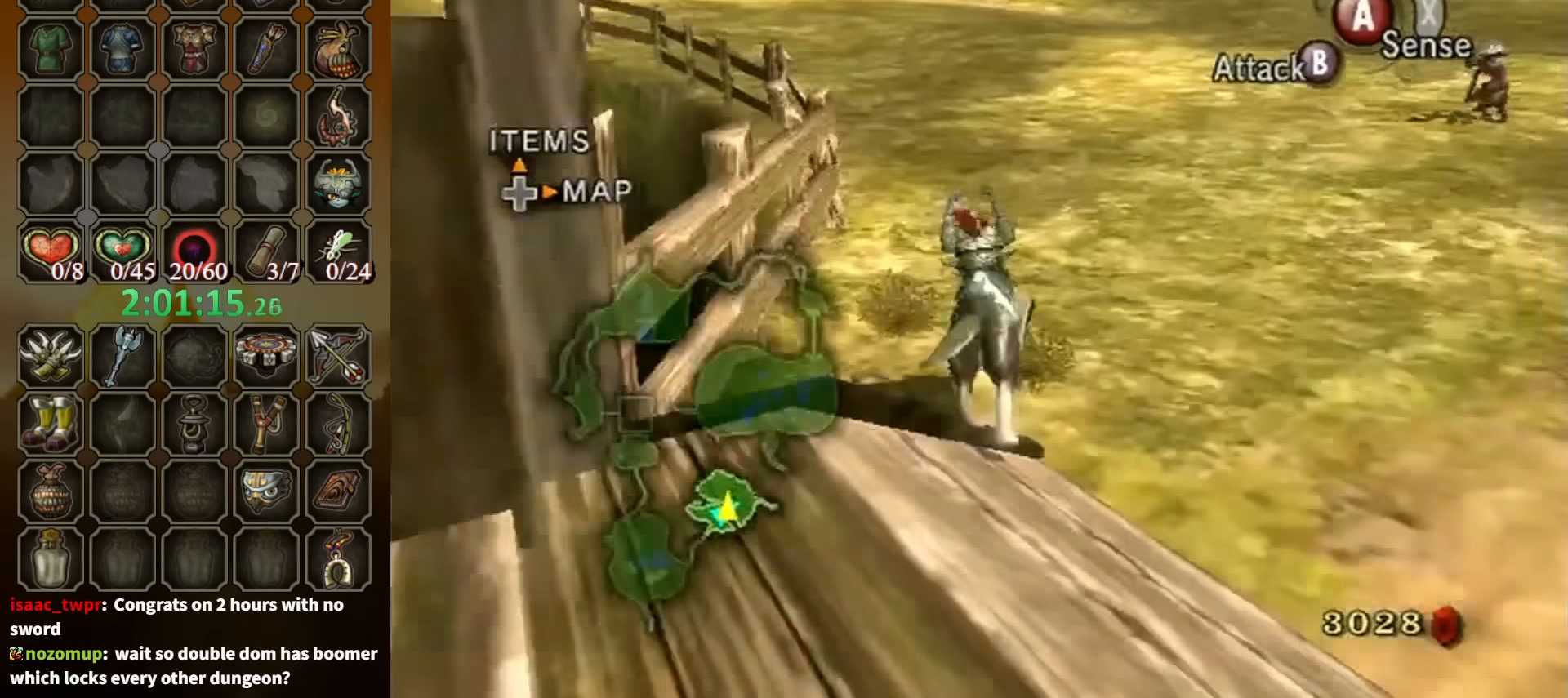
{"buttons": [], "left_stick": "up", "right_stick": "center", "events": [[267, "A", "down"], [333, "A", "up"], [433, "A", "down"], [467, "A", "up"]]}
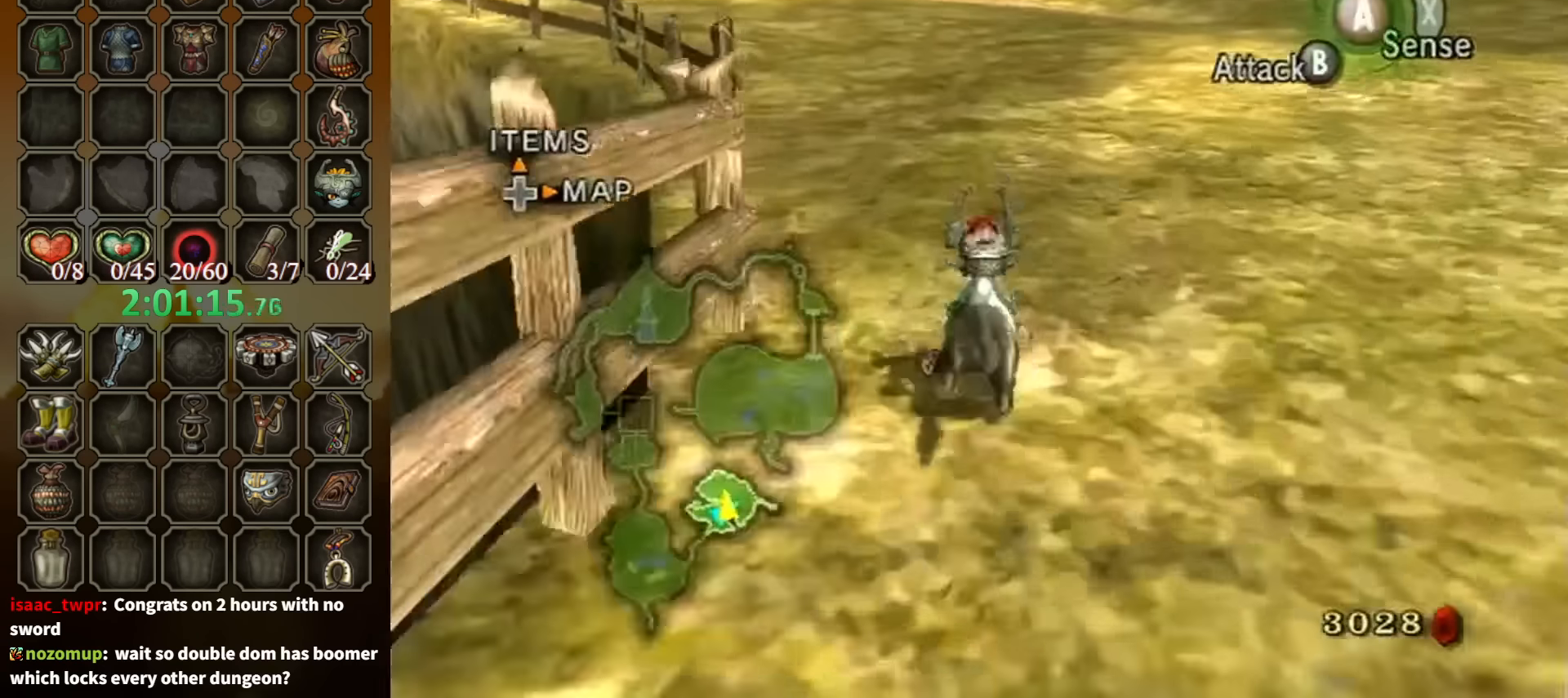
{"buttons": ["A"], "left_stick": "up", "right_stick": "center", "events": [[67, "A", "down"], [100, "A", "up"], [233, "A", "down"], [267, "A", "up"], [333, "A", "down"], [400, "A", "up"], [500, "A", "down"]]}
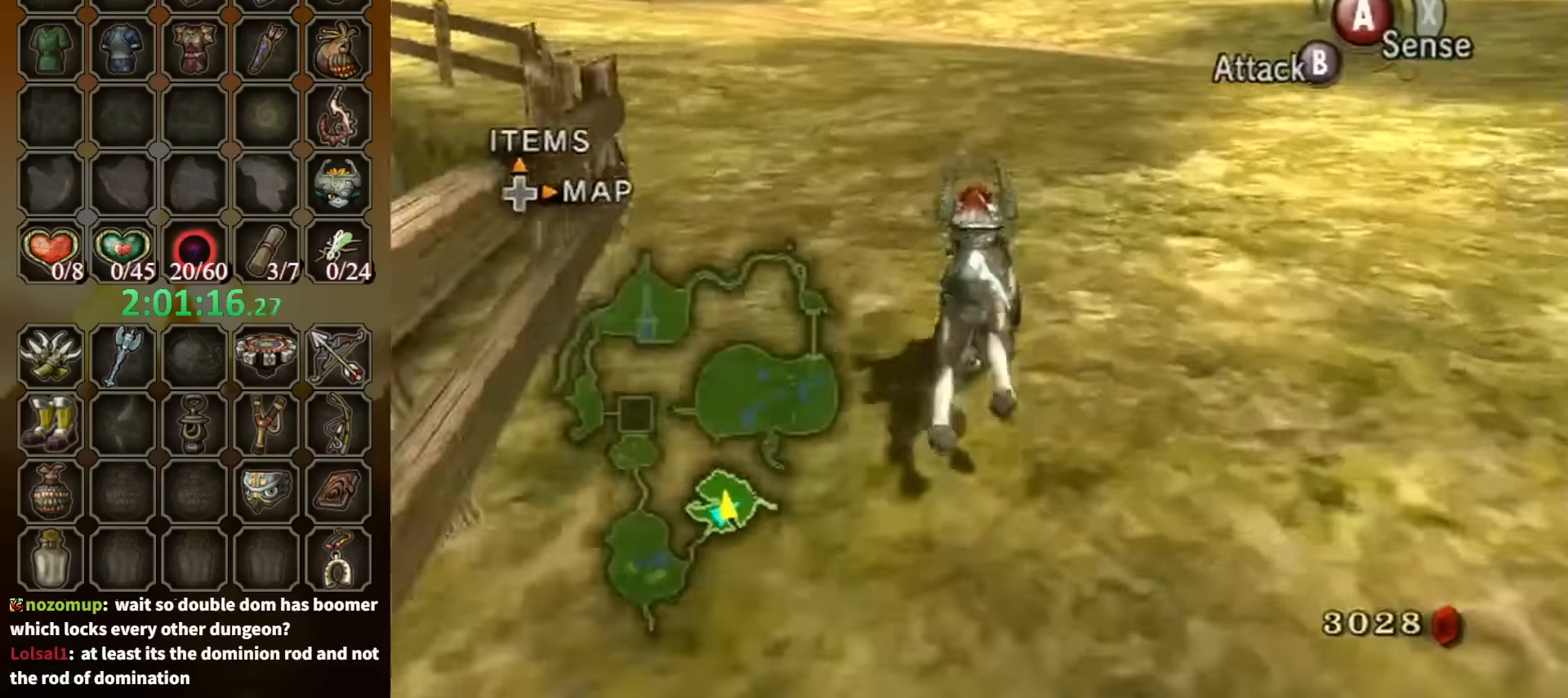
{"buttons": [], "left_stick": "up", "right_stick": "center", "events": [[67, "A", "up"]]}
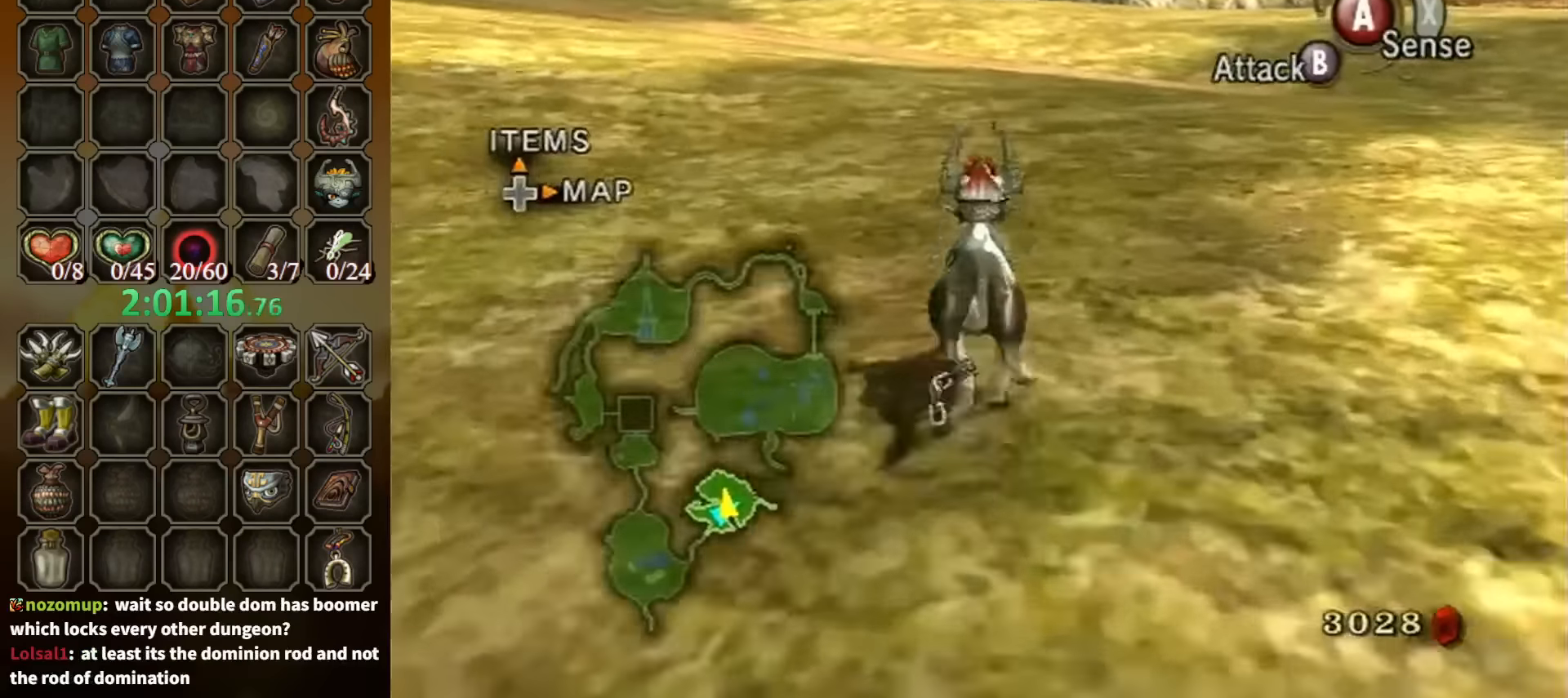
{"buttons": [], "left_stick": "up", "right_stick": "center", "events": [[333, "A", "down"], [433, "A", "up"]]}
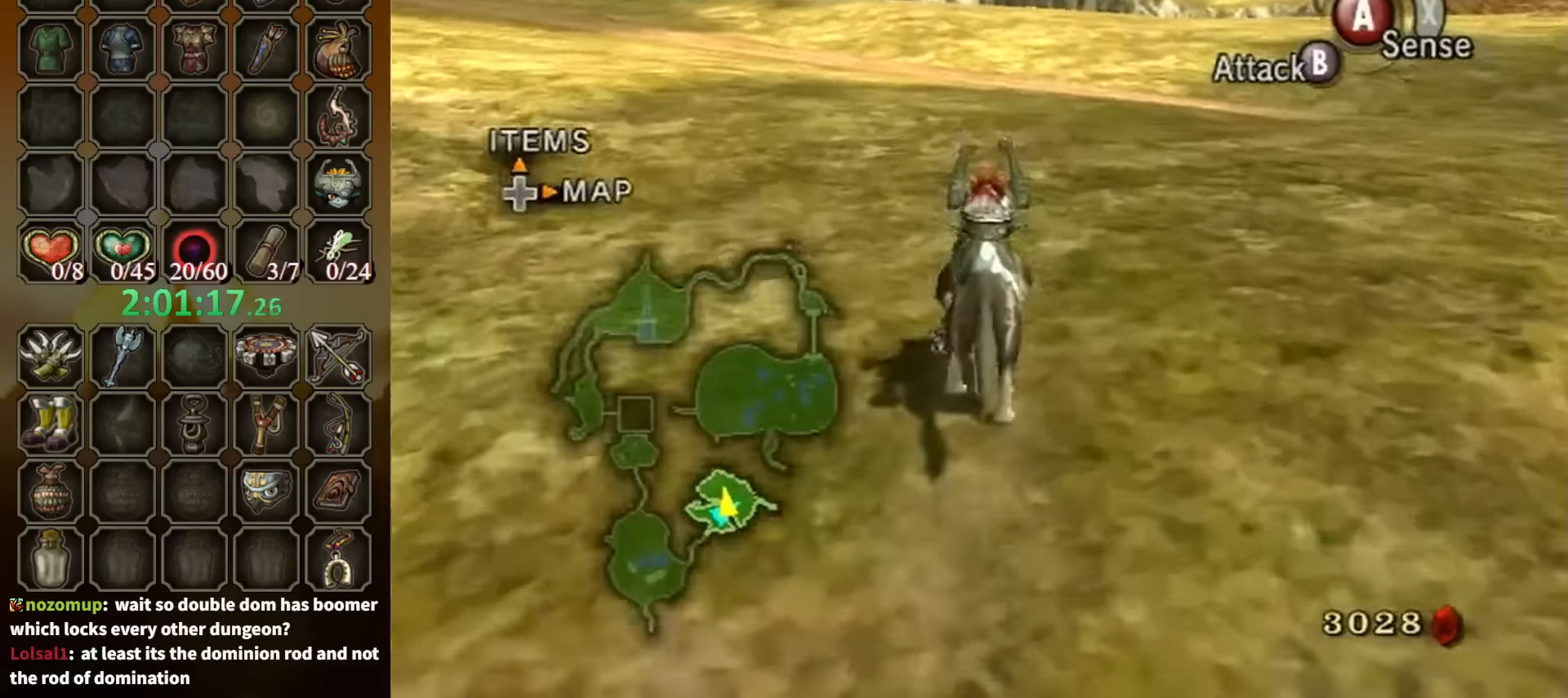
{"buttons": ["A"], "left_stick": "up", "right_stick": "center", "events": [[33, "A", "down"], [133, "A", "up"], [167, "A", "down"], [267, "A", "up"], [333, "A", "down"], [400, "A", "up"], [500, "A", "down"]]}
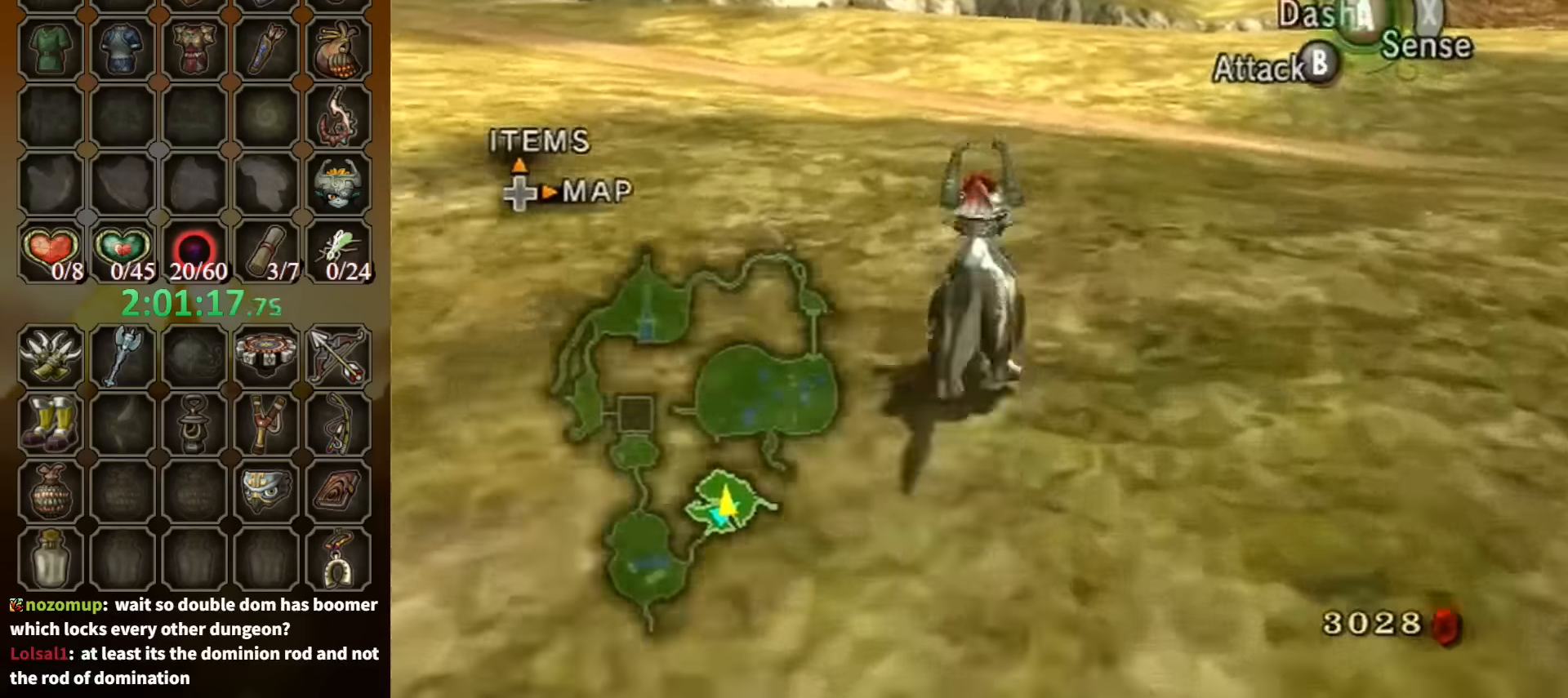
{"buttons": ["A"], "left_stick": "up", "right_stick": "center", "events": [[67, "A", "up"], [134, "A", "down"], [234, "A", "up"], [300, "A", "down"], [367, "A", "up"], [434, "A", "down"]]}
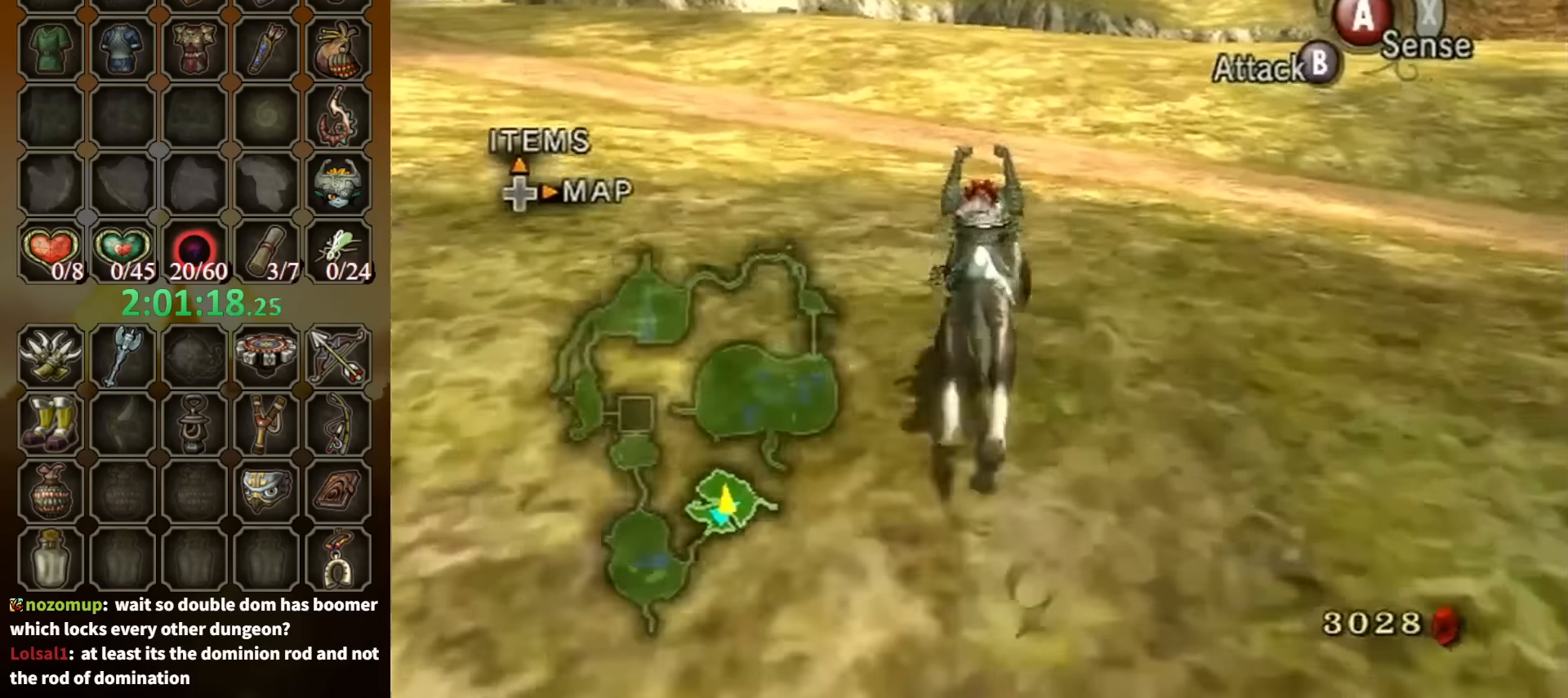
{"buttons": [], "left_stick": "up", "right_stick": "center", "events": [[34, "A", "up"]]}
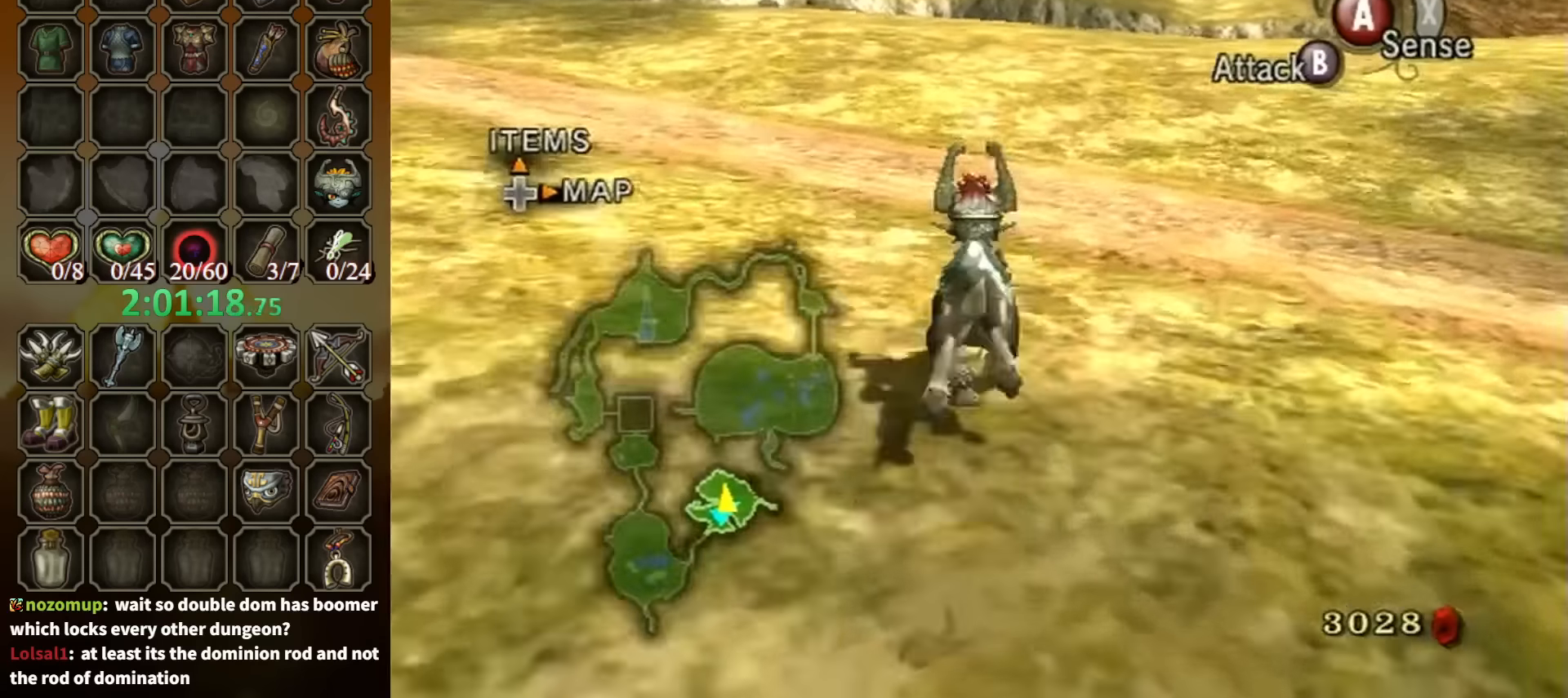
{"buttons": [], "left_stick": "up", "right_stick": "center", "events": [[200, "A", "down"], [300, "A", "up"], [400, "A", "down"], [467, "A", "up"]]}
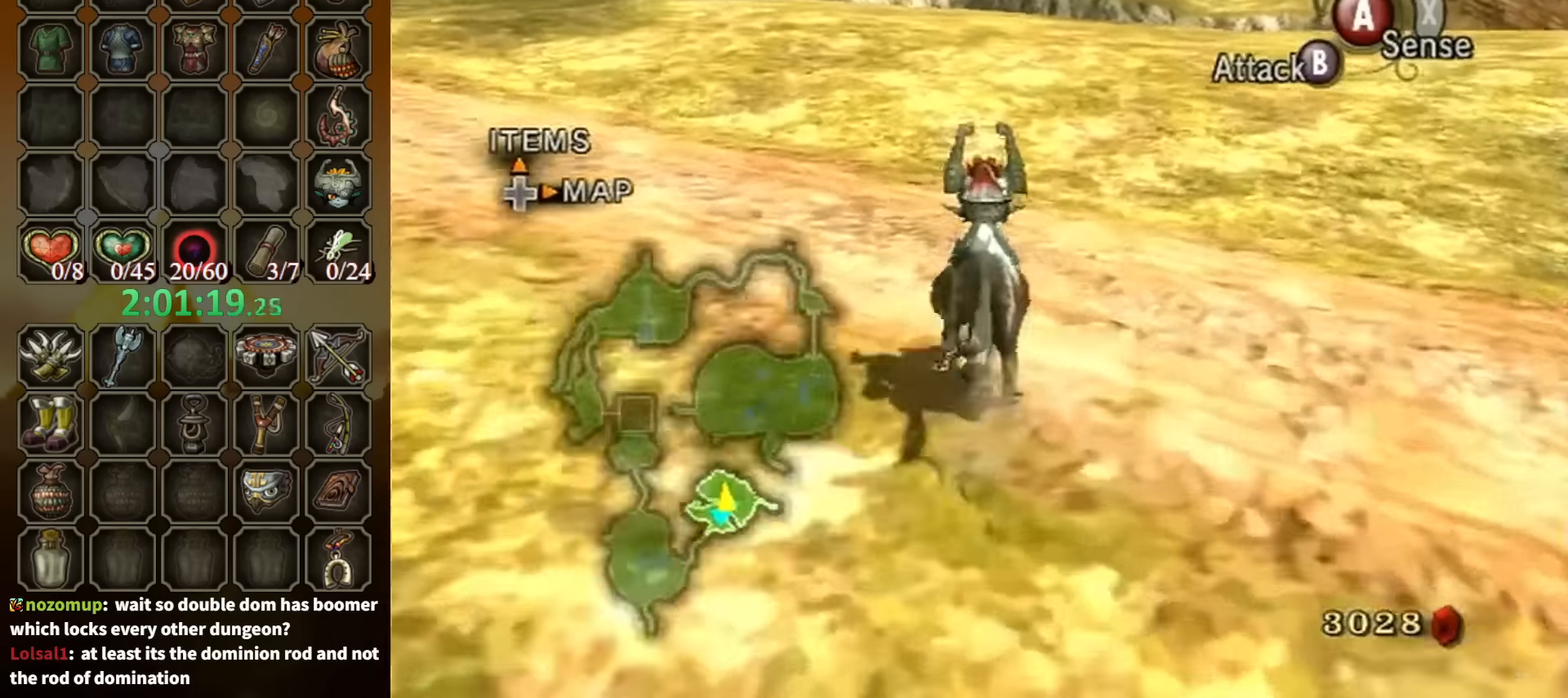
{"buttons": ["A"], "left_stick": "up", "right_stick": "center", "events": [[34, "A", "down"], [134, "A", "up"], [334, "A", "down"], [400, "A", "up"], [500, "A", "down"]]}
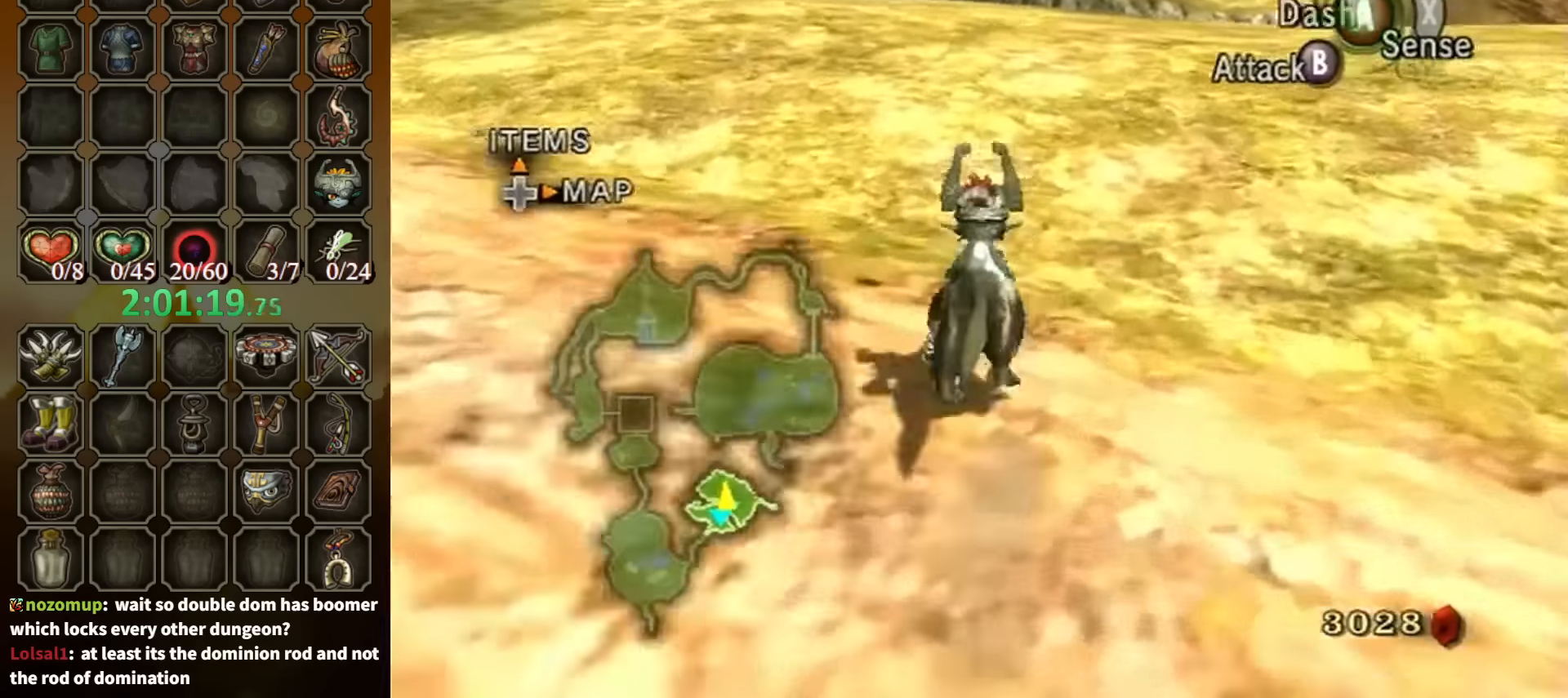
{"buttons": [], "left_stick": "up", "right_stick": "center", "events": [[67, "A", "up"], [134, "A", "down"], [234, "A", "up"], [300, "A", "down"], [367, "A", "up"], [400, "A", "down"], [500, "A", "up"]]}
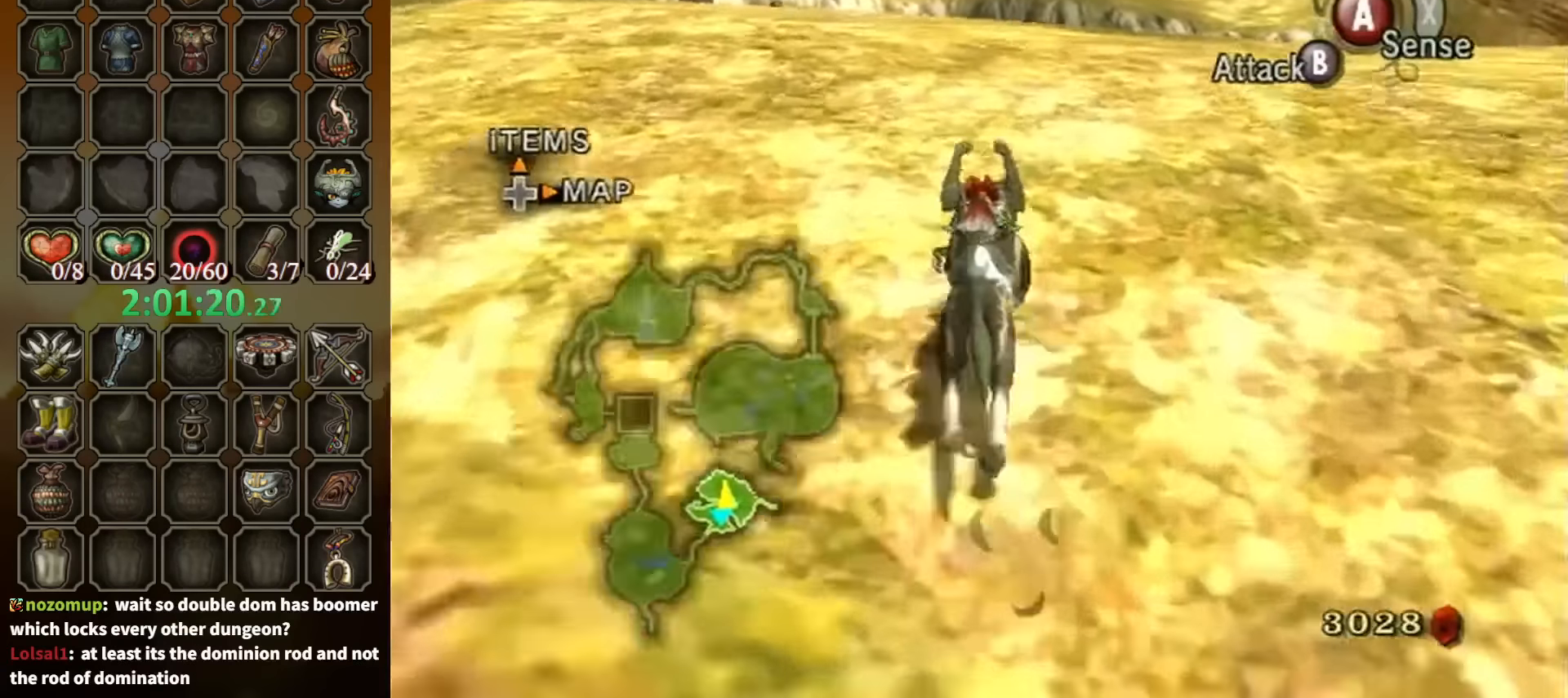
{"buttons": [], "left_stick": "up", "right_stick": "center", "events": []}
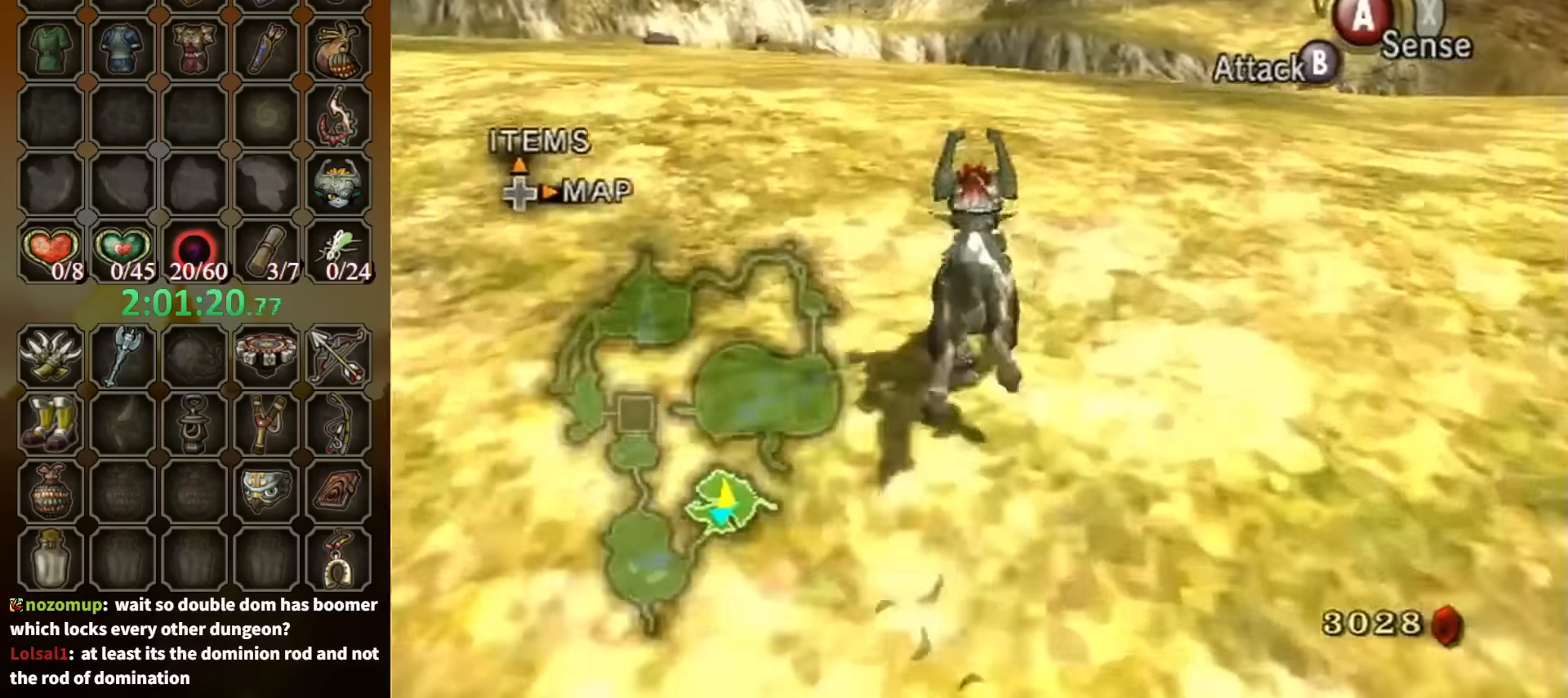
{"buttons": [], "left_stick": "up", "right_stick": "center", "events": [[100, "A", "down"], [200, "A", "up"], [267, "A", "down"], [334, "A", "up"], [434, "A", "down"], [500, "A", "up"]]}
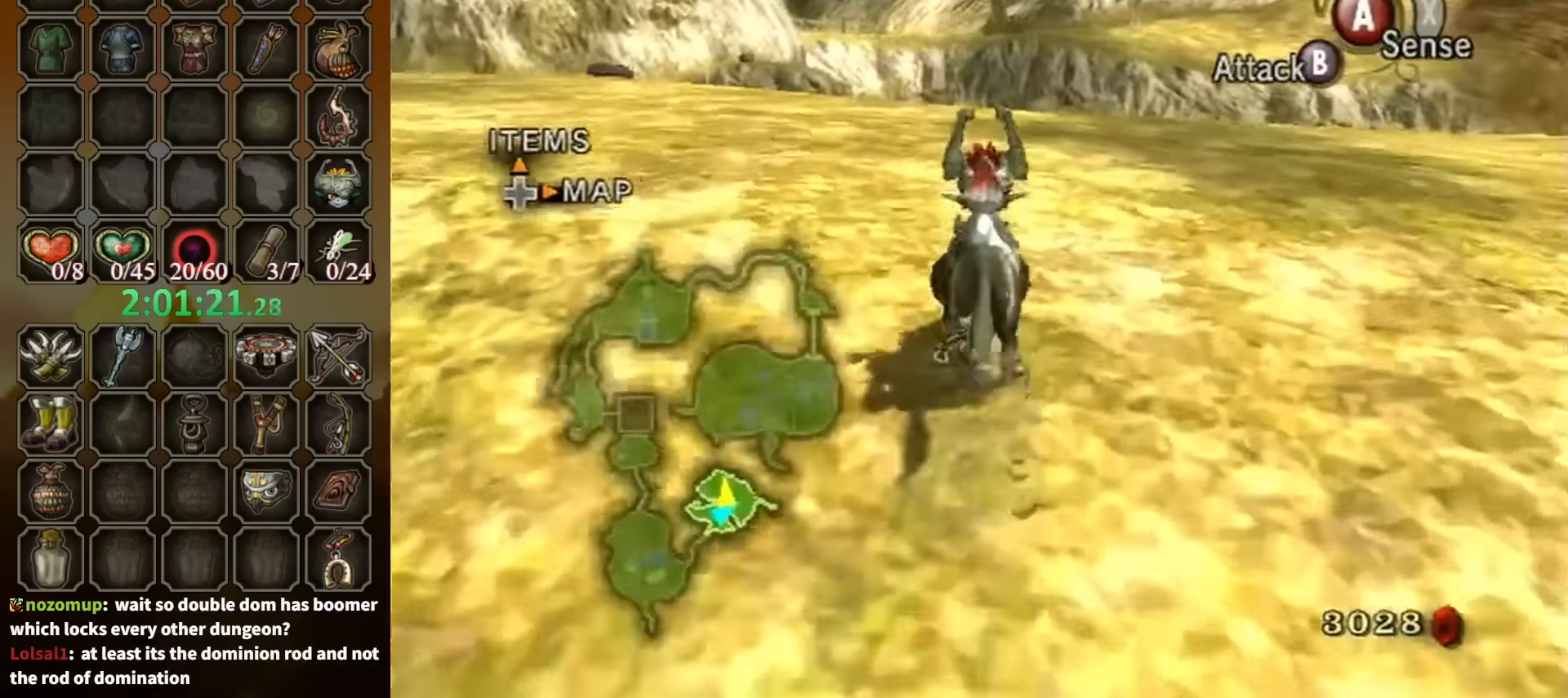
{"buttons": [], "left_stick": "up", "right_stick": "center", "events": [[100, "A", "down"], [167, "A", "up"], [267, "A", "down"], [334, "A", "up"], [434, "A", "down"], [467, "A", "up"]]}
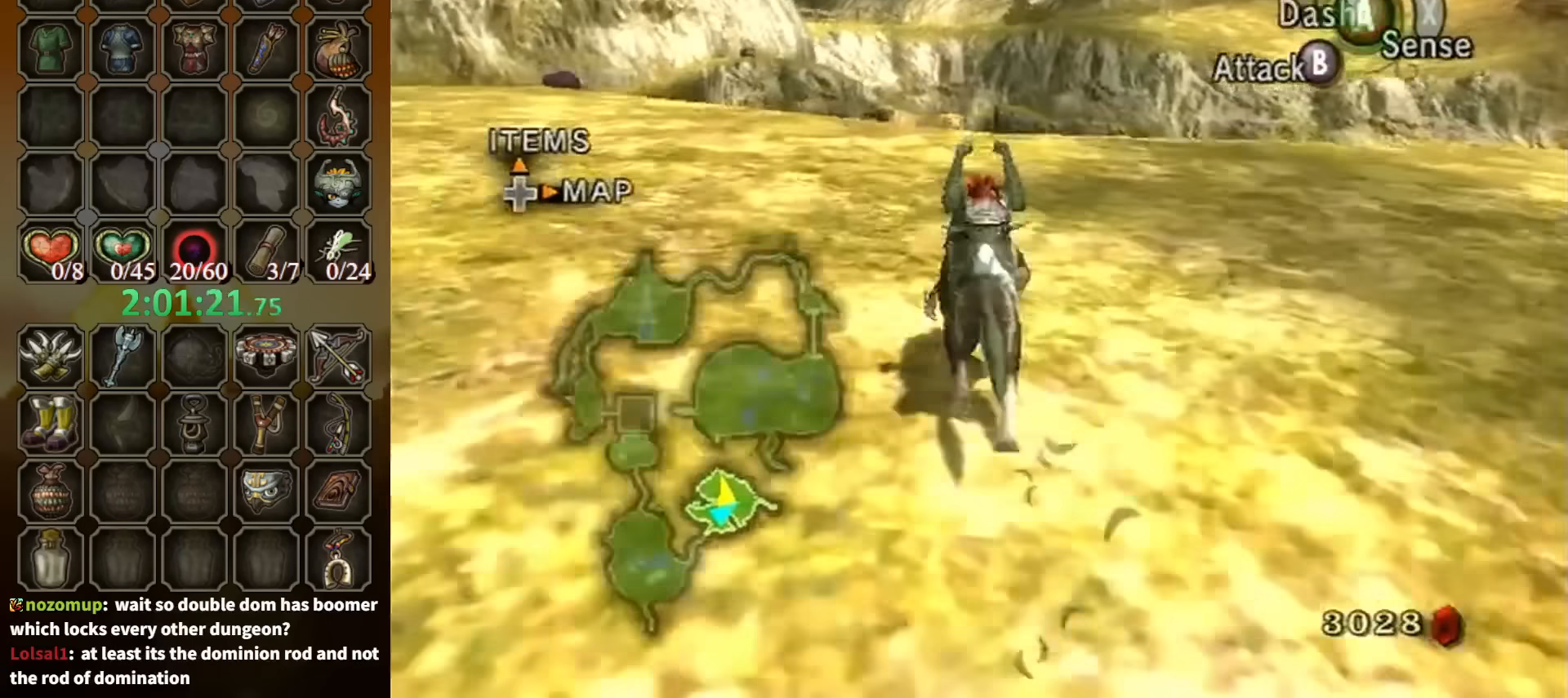
{"buttons": [], "left_stick": "up", "right_stick": "center", "events": [[67, "A", "down"], [134, "A", "up"], [234, "A", "down"], [300, "A", "up"], [367, "A", "down"], [467, "A", "up"]]}
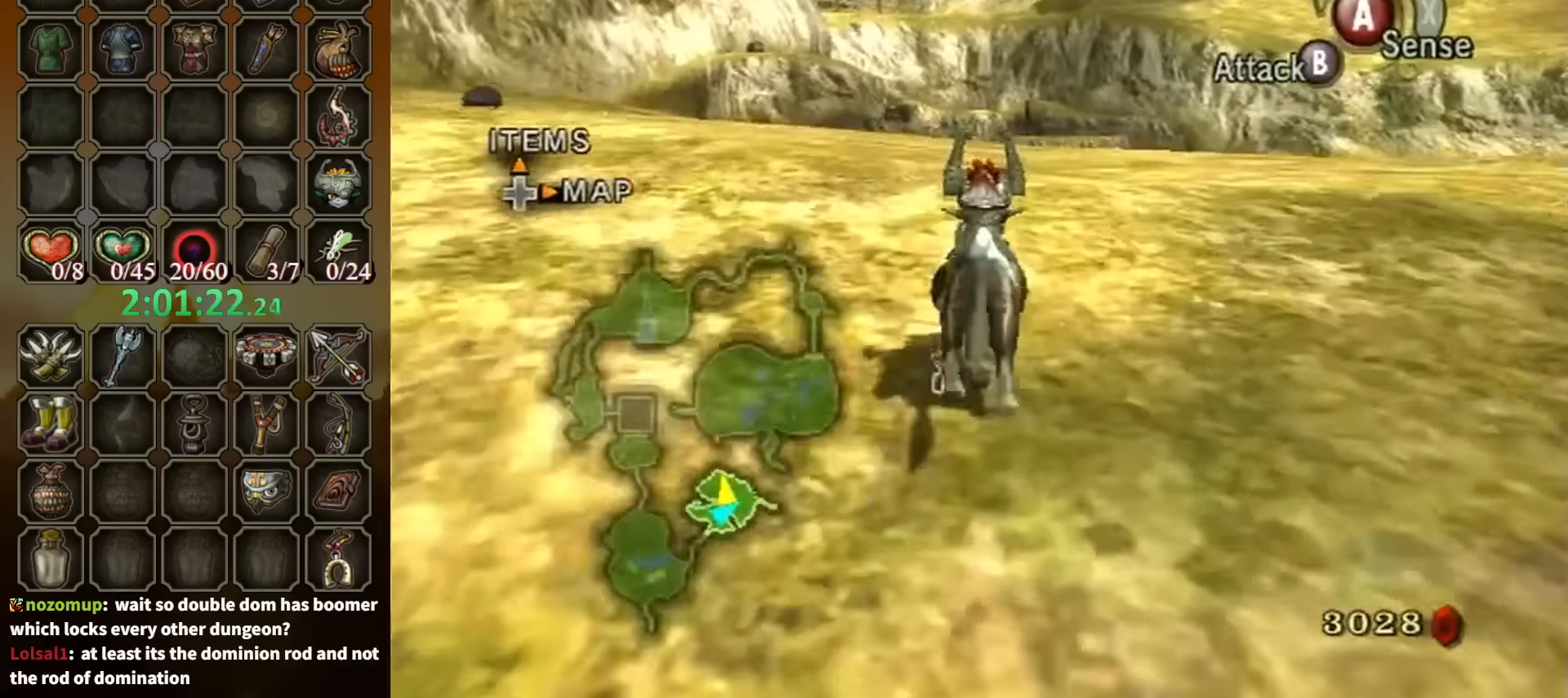
{"buttons": [], "left_stick": "up", "right_stick": "center", "events": [[34, "A", "down"], [134, "A", "up"], [200, "A", "down"], [267, "A", "up"]]}
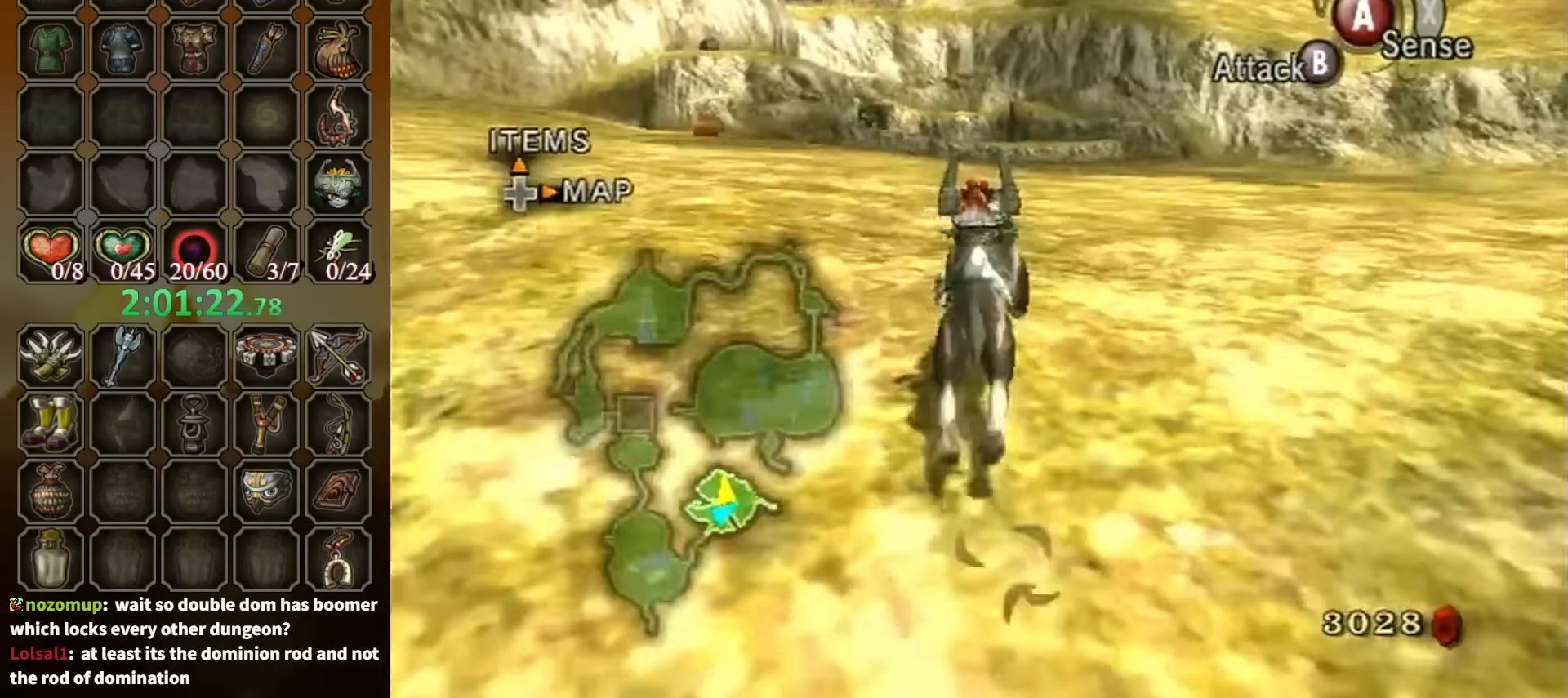
{"buttons": [], "left_stick": "up", "right_stick": "center", "events": [[367, "A", "down"], [434, "A", "up"]]}
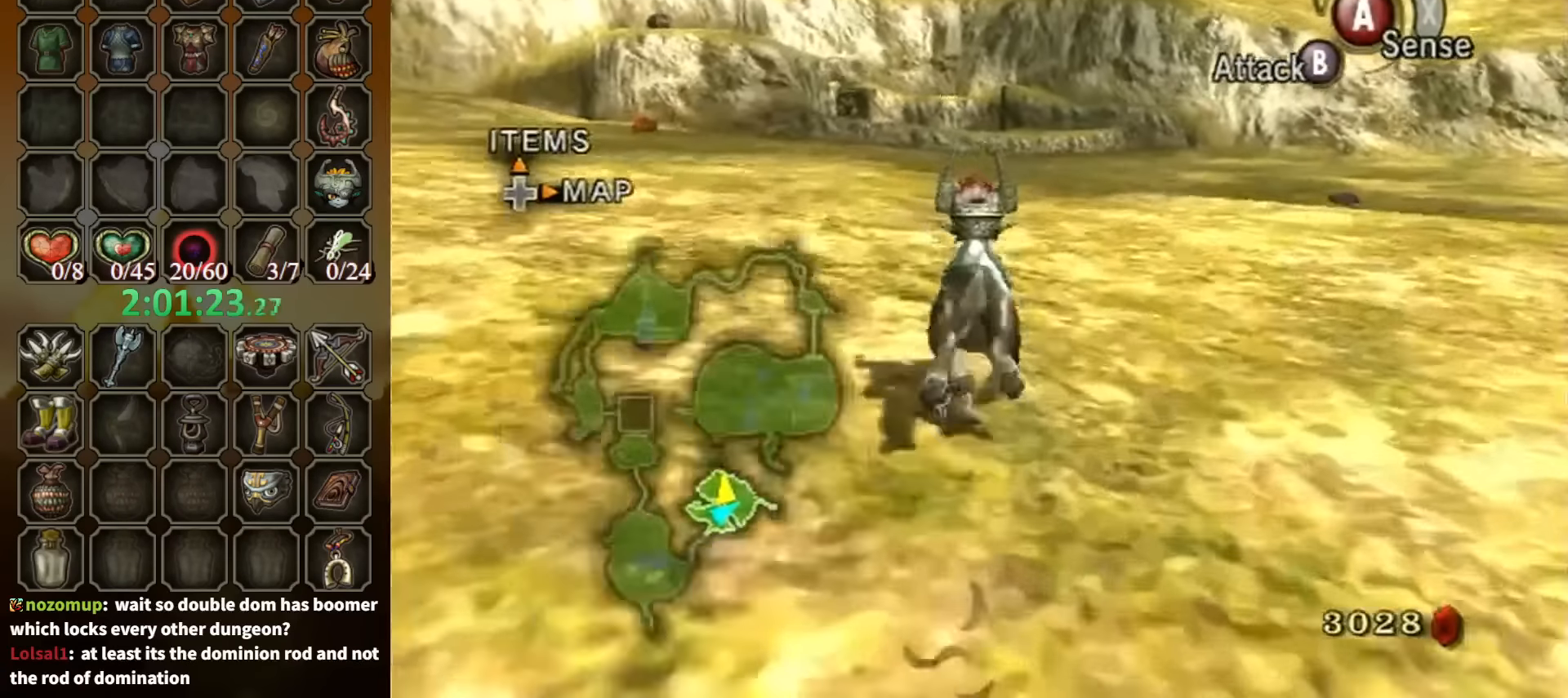
{"buttons": [], "left_stick": "up", "right_stick": "center", "events": [[34, "A", "down"], [134, "A", "up"], [200, "A", "down"], [300, "A", "up"], [367, "A", "down"], [434, "A", "up"]]}
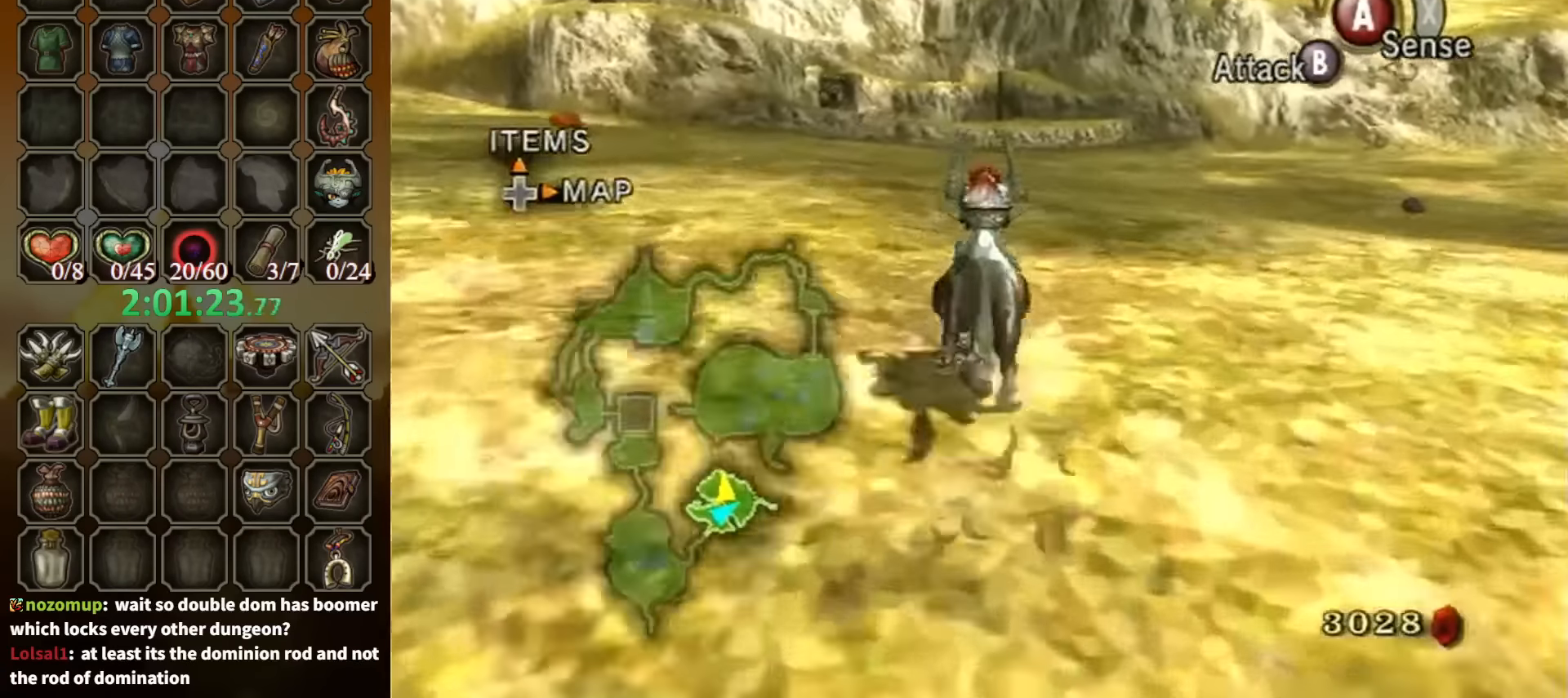
{"buttons": ["A"], "left_stick": "up", "right_stick": "center", "events": [[34, "A", "down"], [100, "A", "up"], [200, "A", "down"], [267, "A", "up"], [334, "A", "down"], [434, "A", "up"], [500, "A", "down"]]}
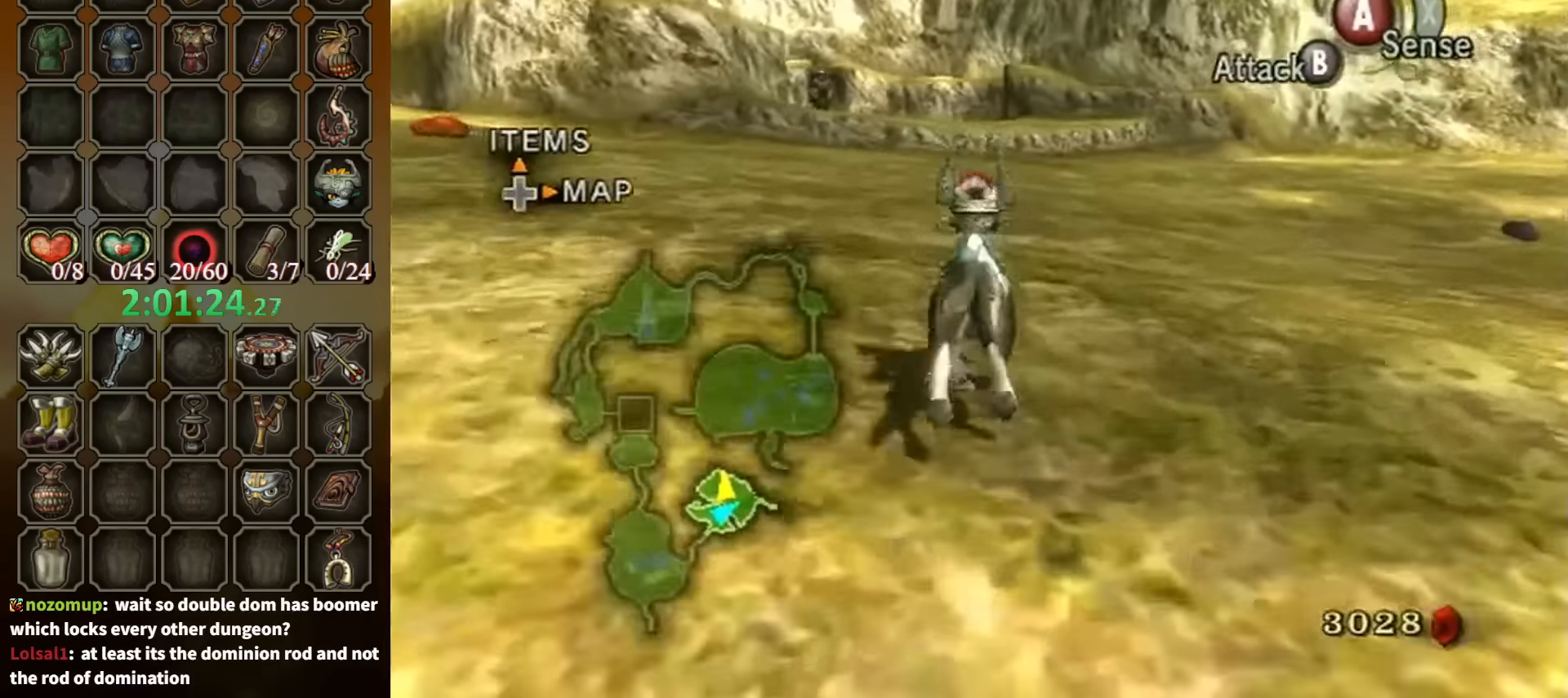
{"buttons": [], "left_stick": "up", "right_stick": "center", "events": [[100, "A", "up"], [200, "A", "down"], [267, "A", "up"], [334, "A", "down"], [400, "A", "up"]]}
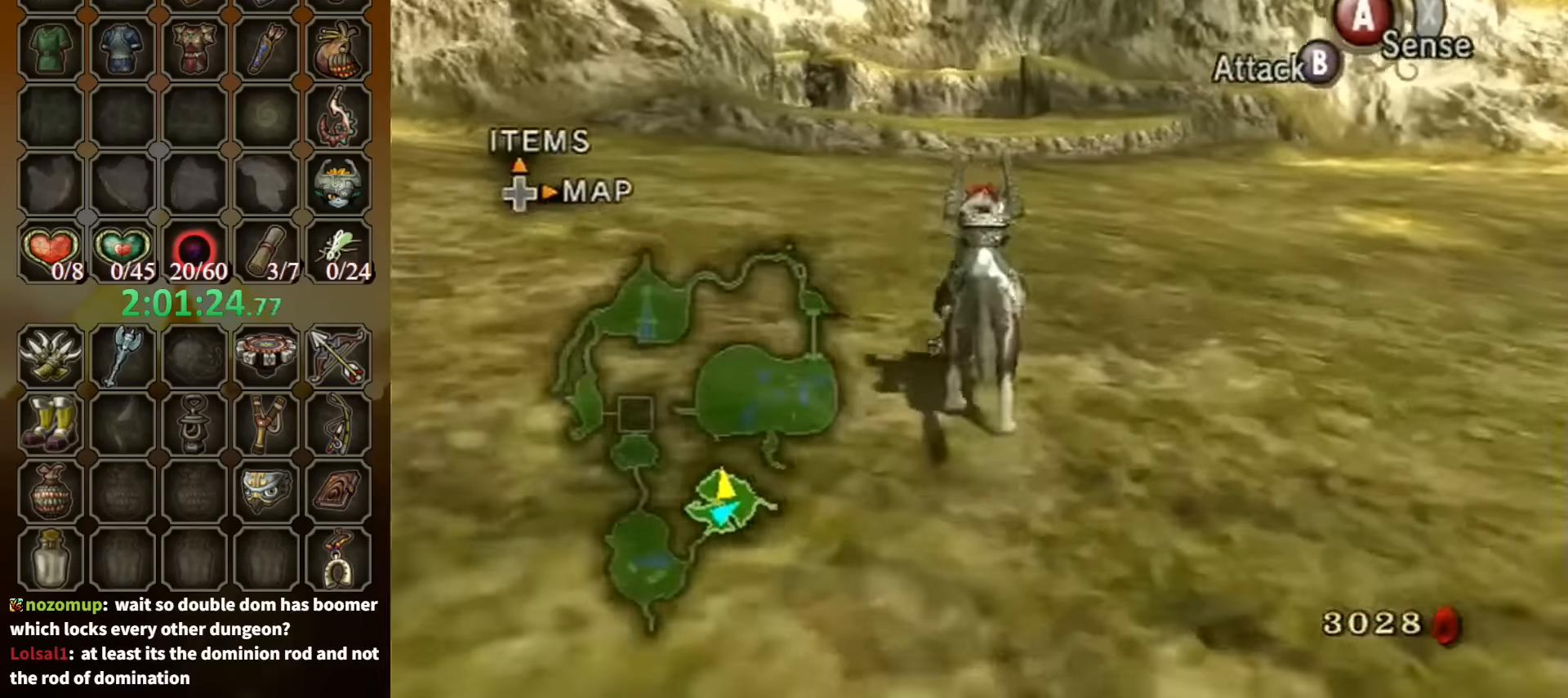
{"buttons": [], "left_stick": "up", "right_stick": "center", "events": []}
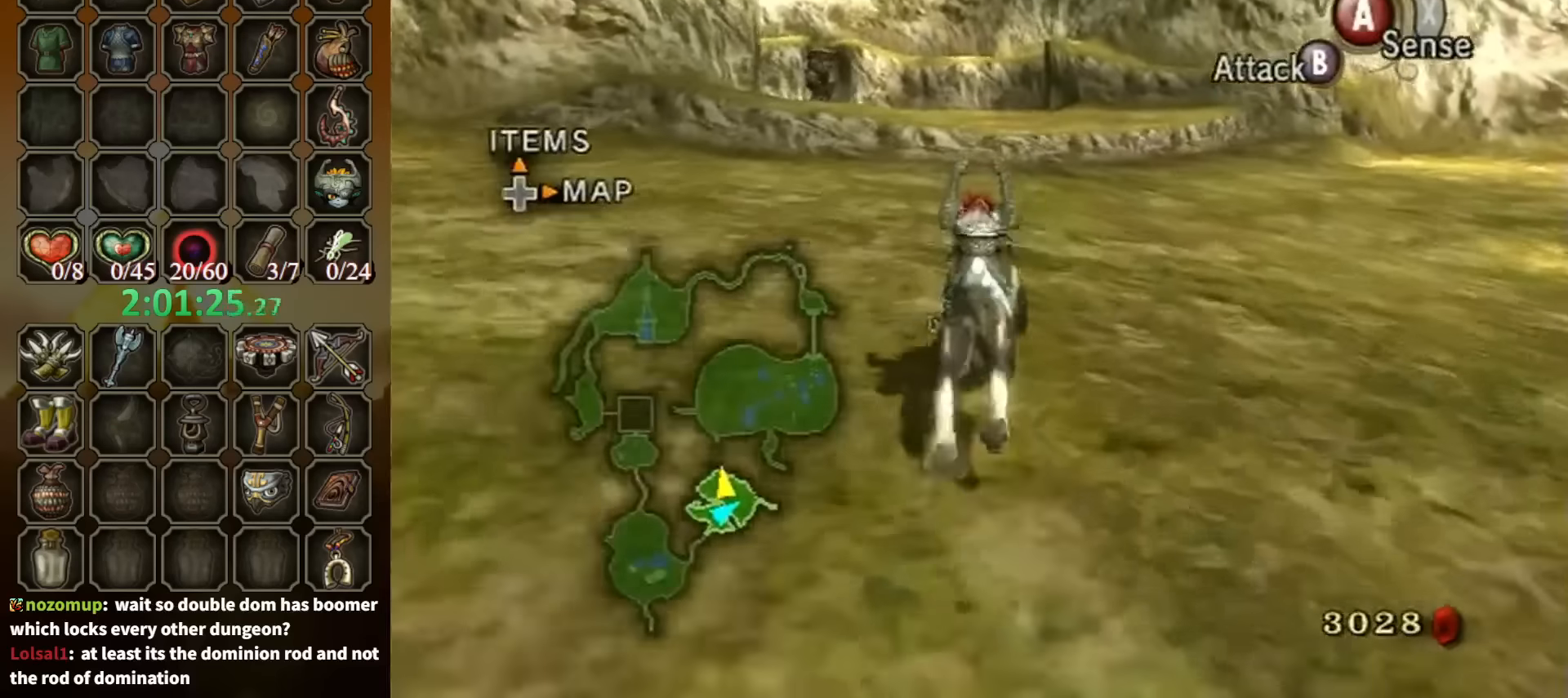
{"buttons": [], "left_stick": "up", "right_stick": "center", "events": [[67, "A", "down"], [134, "A", "up"], [267, "A", "down"], [334, "A", "up"], [400, "A", "down"], [434, "A", "up"]]}
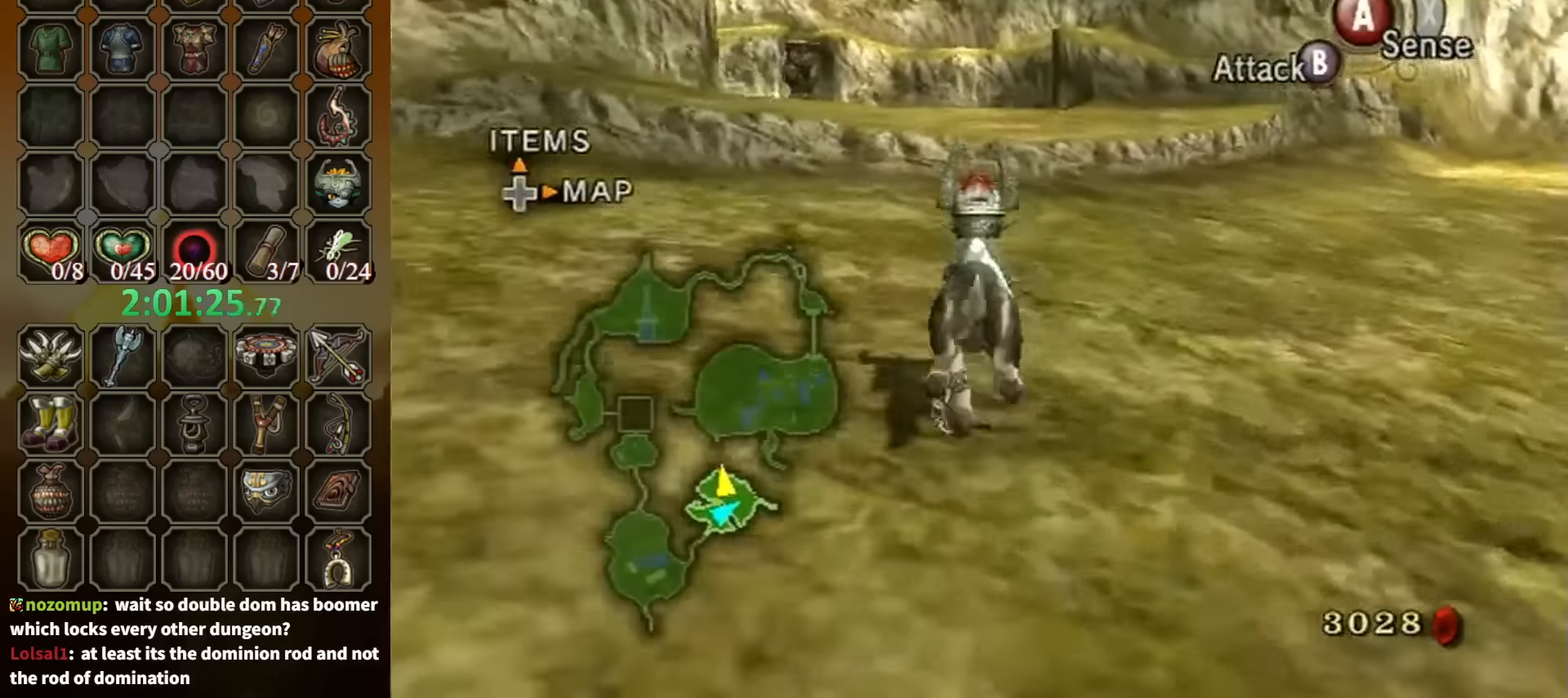
{"buttons": [], "left_stick": "up", "right_stick": "center", "events": [[34, "A", "down"], [100, "A", "up"], [167, "A", "down"], [234, "A", "up"], [300, "A", "down"], [334, "A", "up"], [400, "A", "down"], [500, "A", "up"]]}
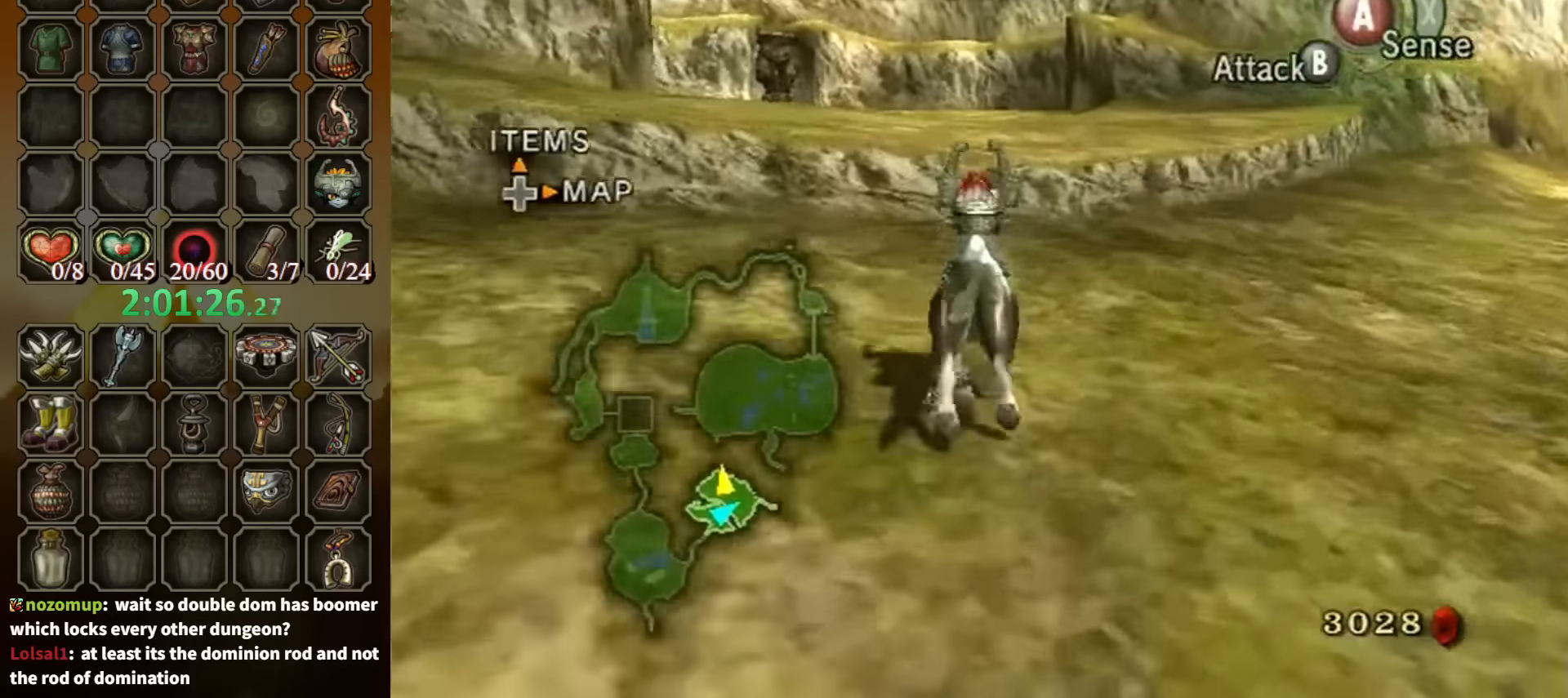
{"buttons": ["L1"], "left_stick": "center", "right_stick": "center", "events": [[434, "L1", "down"], [434, "left_stick", "center"]]}
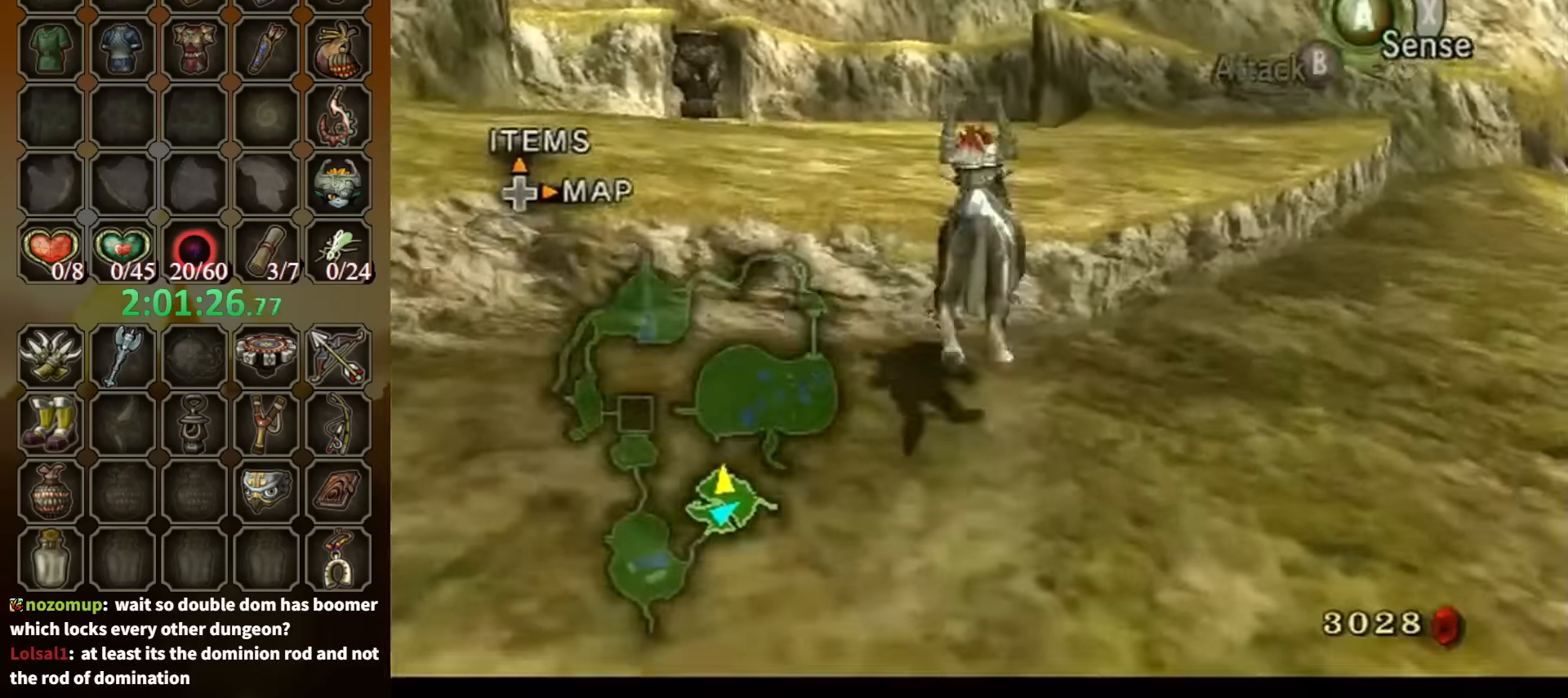
{"buttons": ["B"], "left_stick": "up-left", "right_stick": "center", "events": [[67, "L1", "up"], [334, "left_stick", "up-left"], [467, "B", "down"]]}